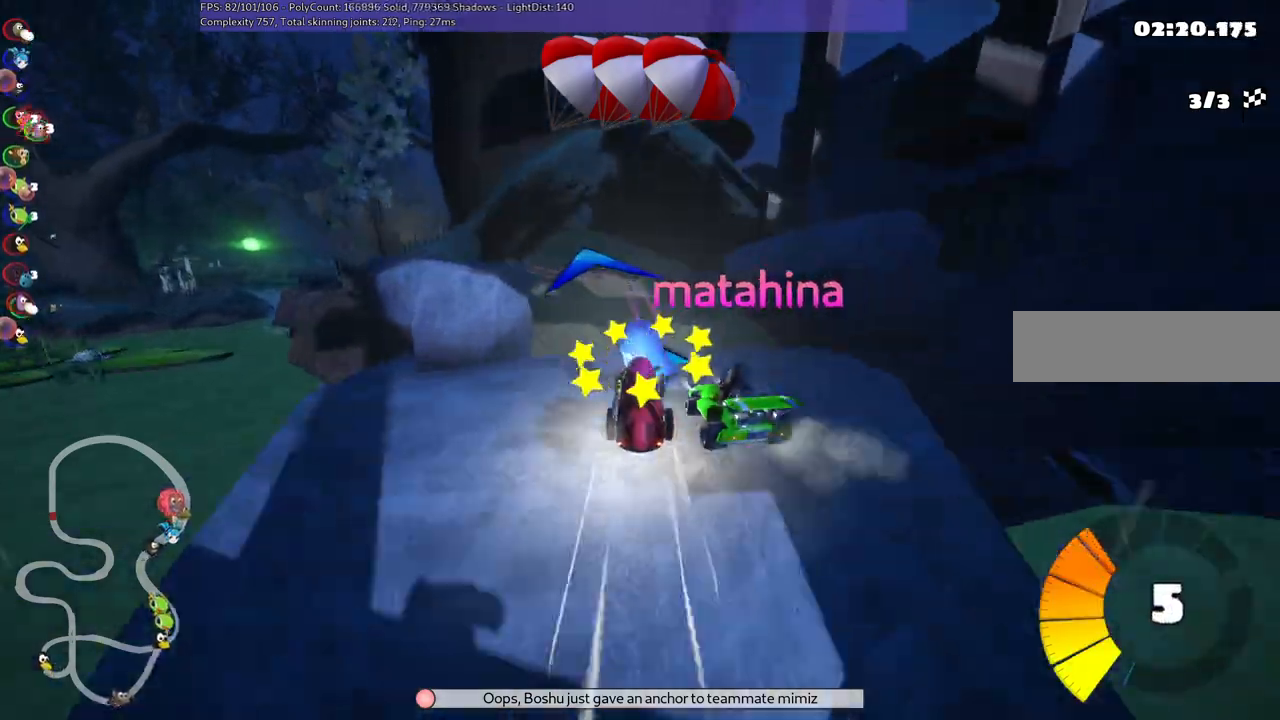
Gameplay with keyboard; each line is a JSON object with the keys held at the frame after it. "events" lists presses ("down") and releases ("up") of ".", "/", "alt_r", "b", "c", "comma", "ctrl_r", "d", "down", "f", "g", "h", "j", "k", "l", "left", "m", "n", "quote", "return", "right", "semicolon", "shift_r", "space", "super", "up" and "v" between this image and that frame as [ms after this image, input, new state], when the widget could be followed in between. No other keys are recorded. Mouse input is not recorded.
{"keys": ["n", "up"], "events": [[83, "left", "down"], [83, "m", "down"], [250, "m", "up"], [300, "left", "up"], [400, "n", "down"]]}
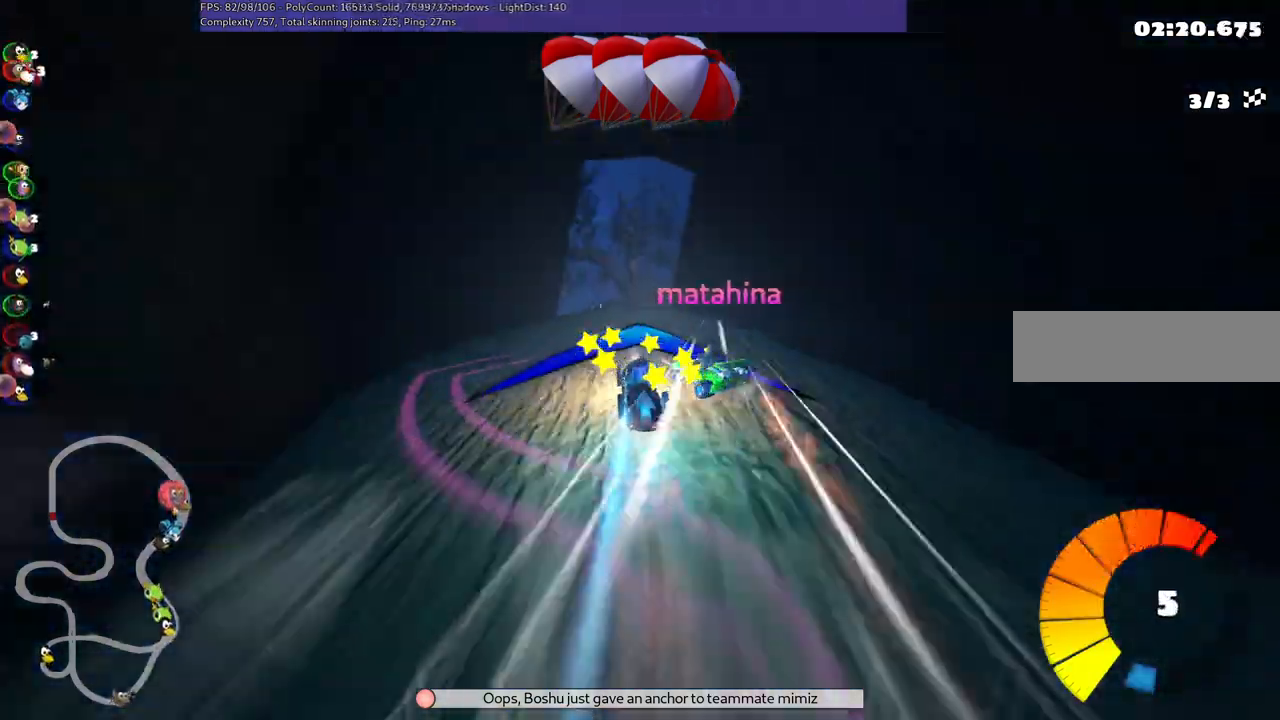
{"keys": ["left", "m", "up"], "events": [[33, "left", "down"], [33, "n", "up"], [83, "m", "down"]]}
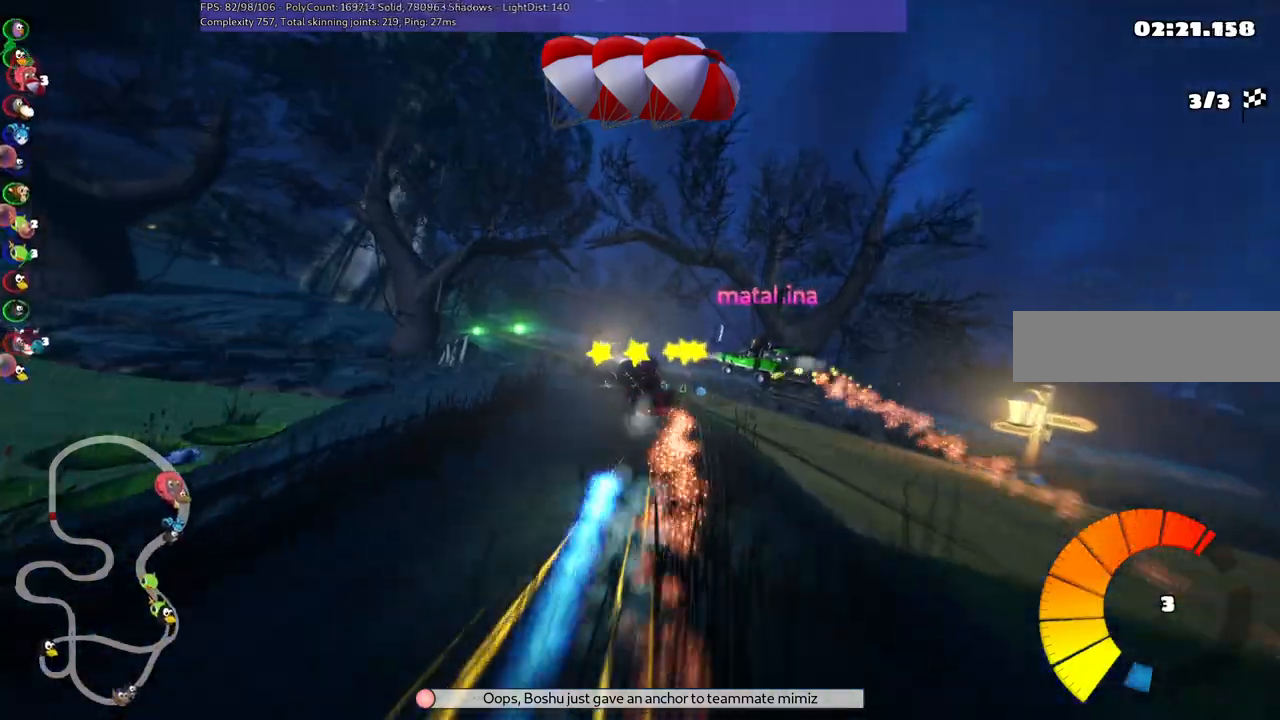
{"keys": ["left", "m", "up"], "events": []}
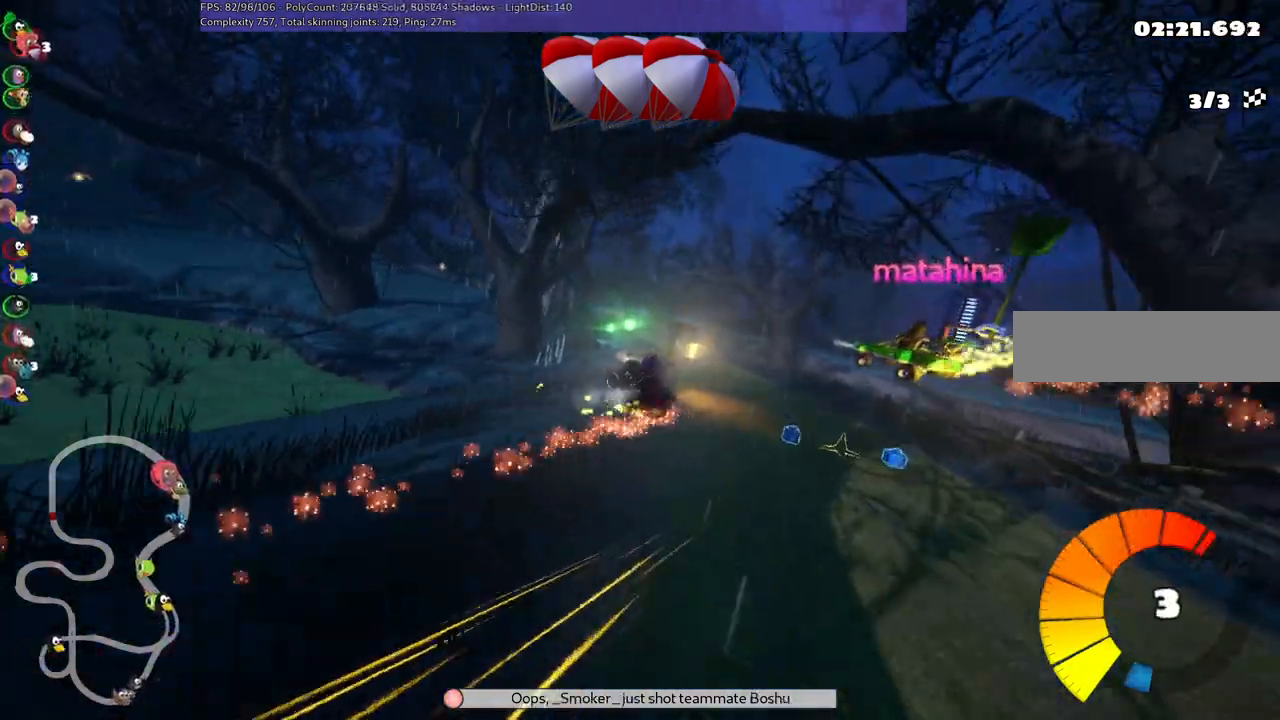
{"keys": ["left", "up"], "events": [[233, "space", "down"], [267, "space", "up"], [367, "m", "up"]]}
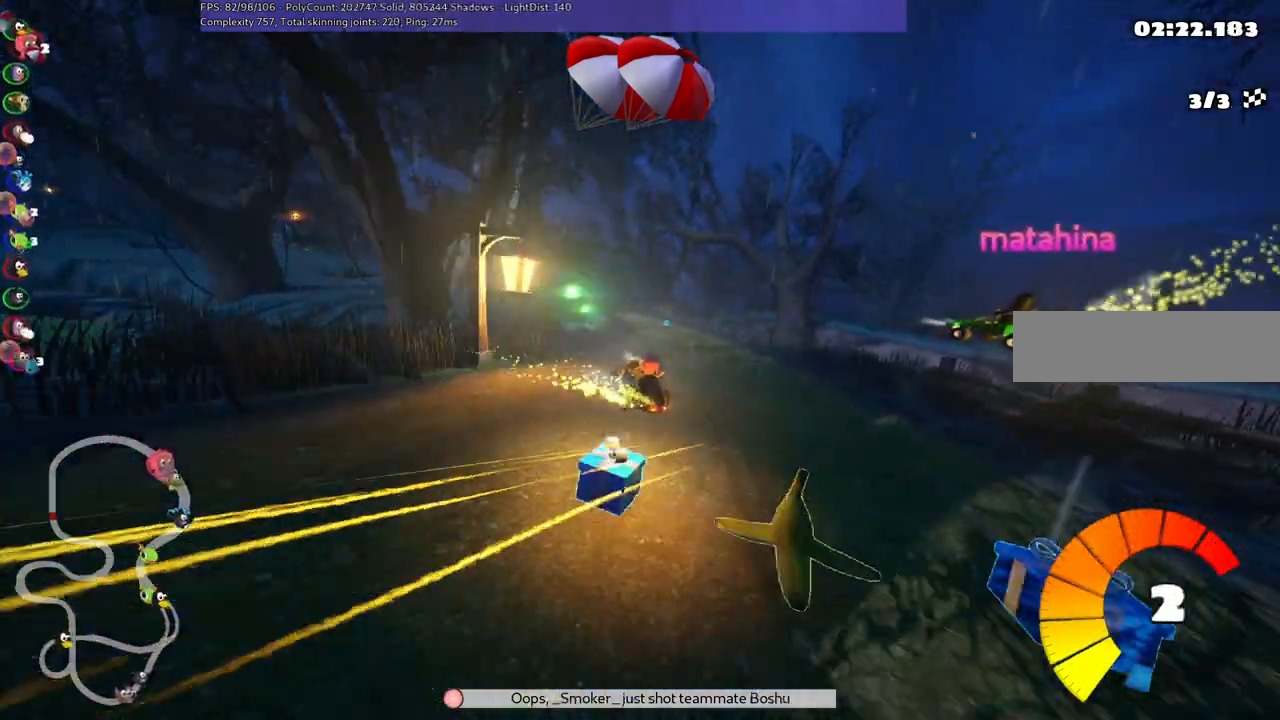
{"keys": ["up"], "events": [[67, "left", "up"], [100, "n", "down"], [350, "n", "up"]]}
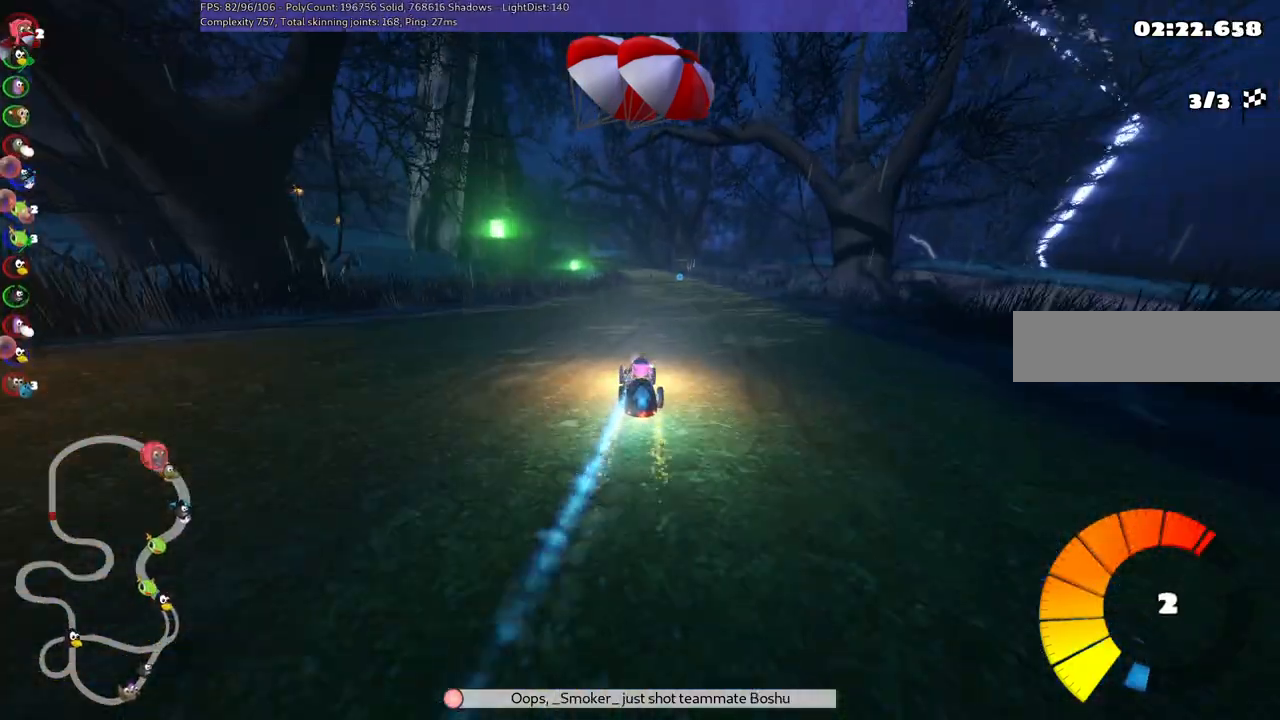
{"keys": ["left", "m", "up"], "events": [[133, "right", "down"], [400, "right", "up"], [450, "left", "down"], [450, "m", "down"]]}
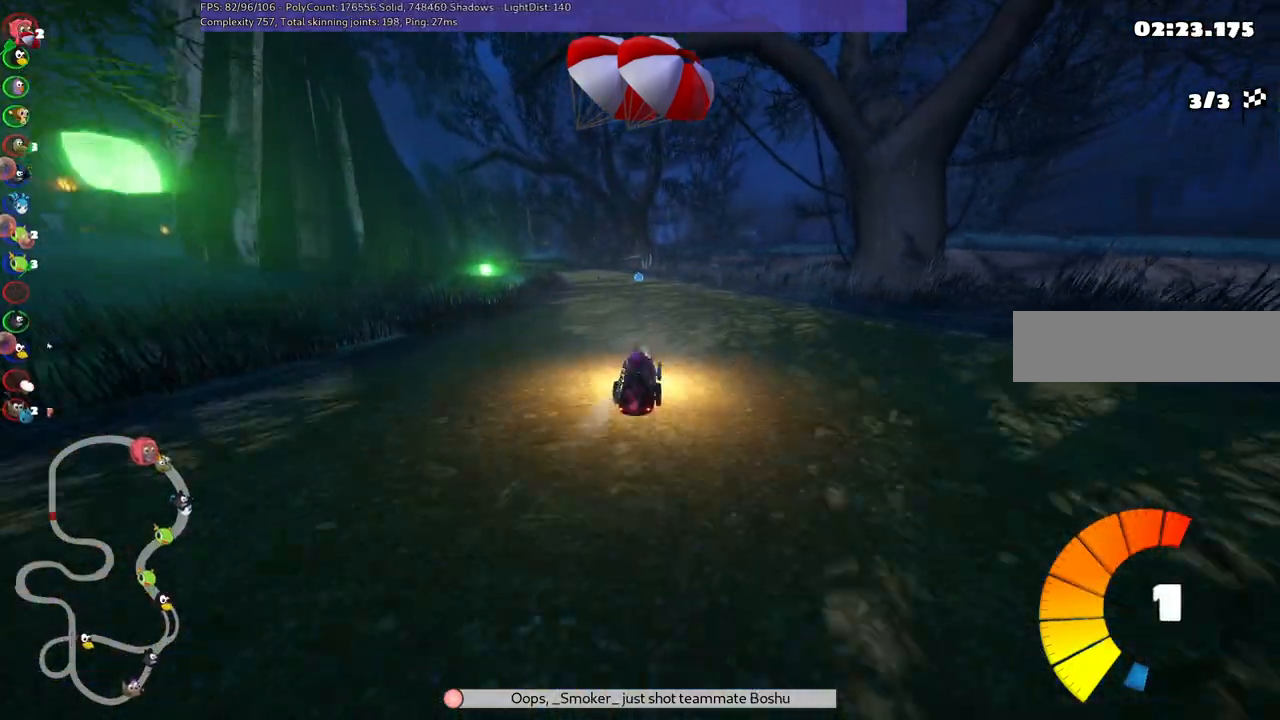
{"keys": ["m", "right", "up"], "events": [[50, "n", "down"], [50, "right", "down"], [100, "left", "up"], [150, "n", "up"]]}
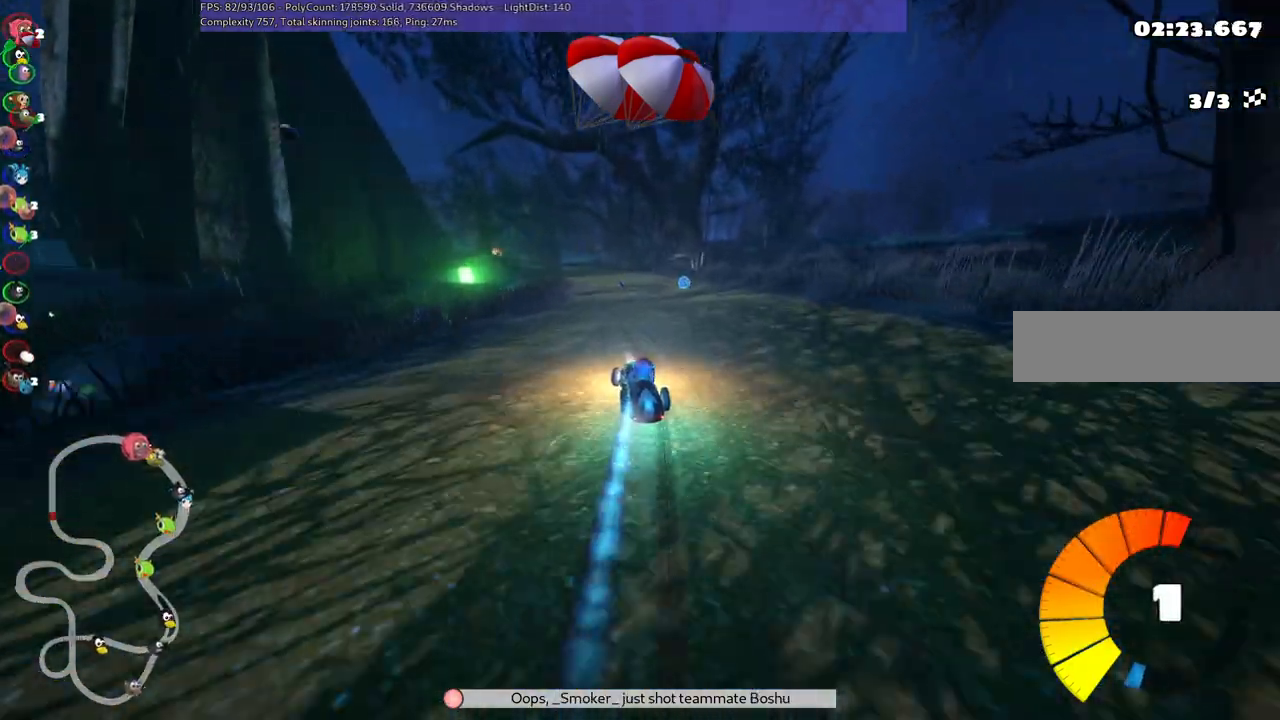
{"keys": ["m", "right", "up"], "events": []}
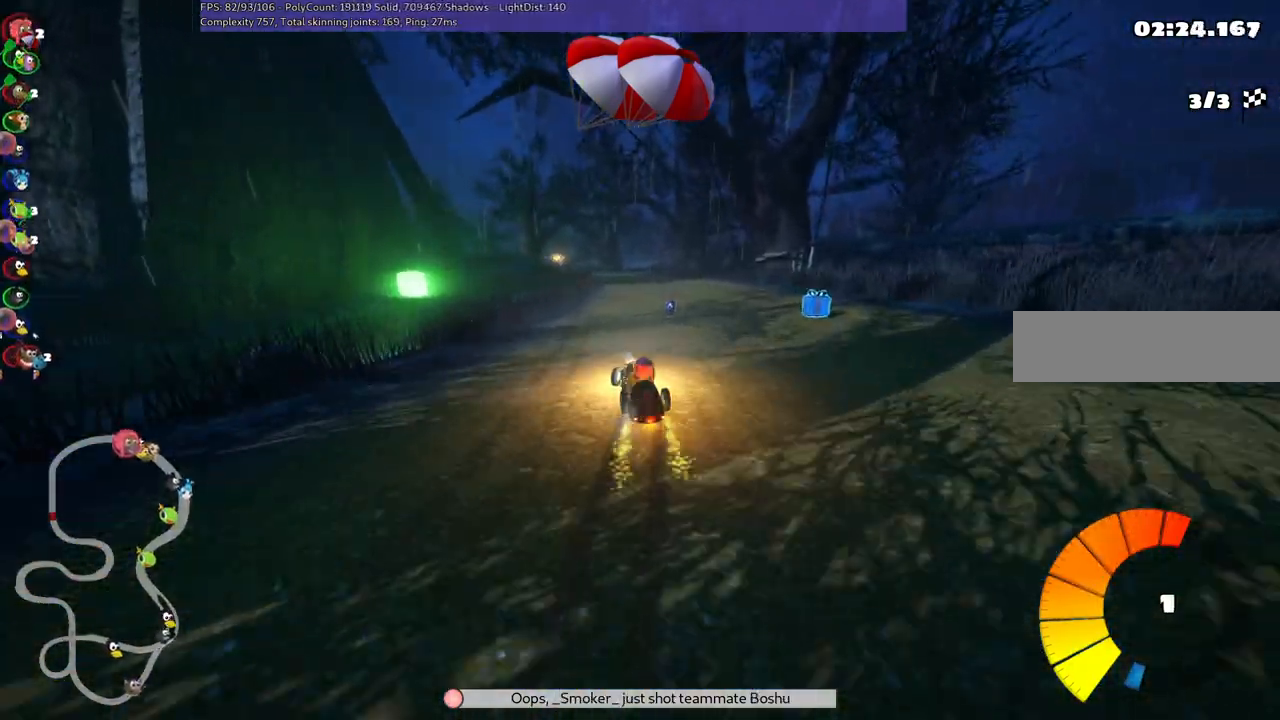
{"keys": ["up"], "events": [[33, "n", "down"], [83, "m", "up"], [133, "right", "up"], [233, "n", "up"], [283, "left", "down"], [500, "left", "up"]]}
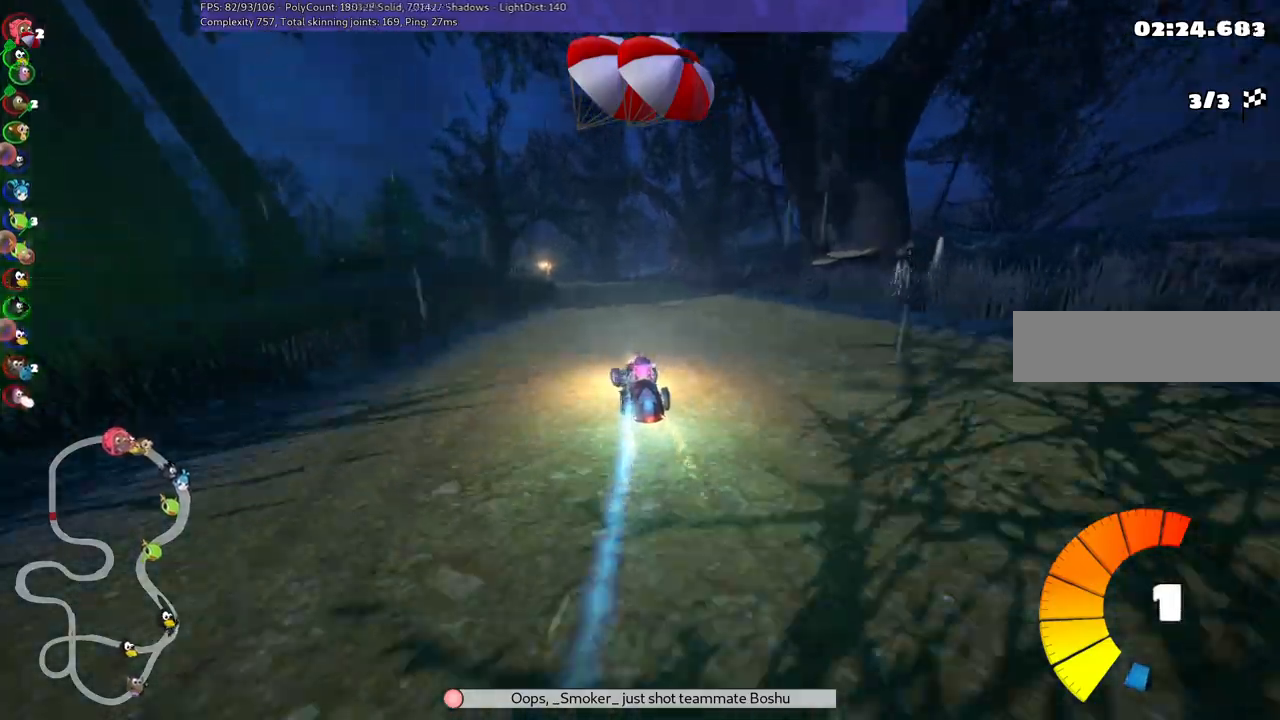
{"keys": ["up"], "events": [[200, "n", "down"], [250, "right", "down"], [450, "n", "up"], [483, "right", "up"]]}
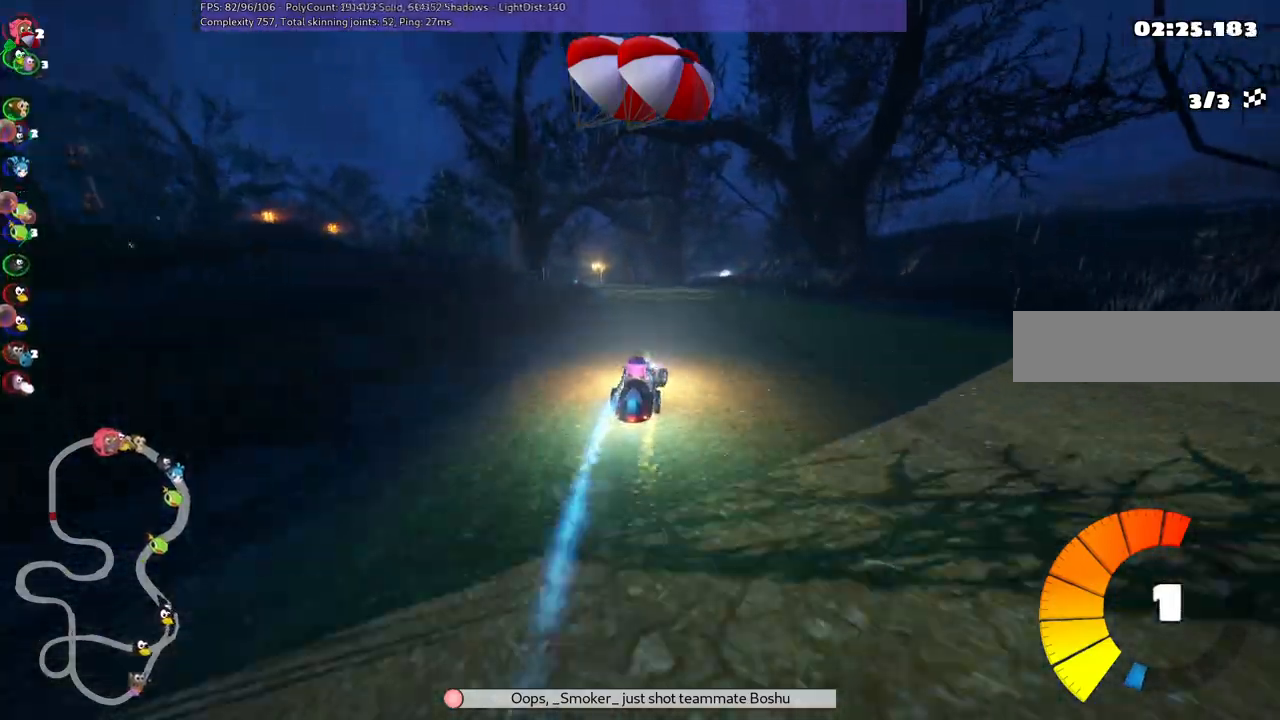
{"keys": ["m", "right", "up"], "events": [[33, "left", "down"], [33, "m", "down"], [117, "right", "down"], [183, "left", "up"]]}
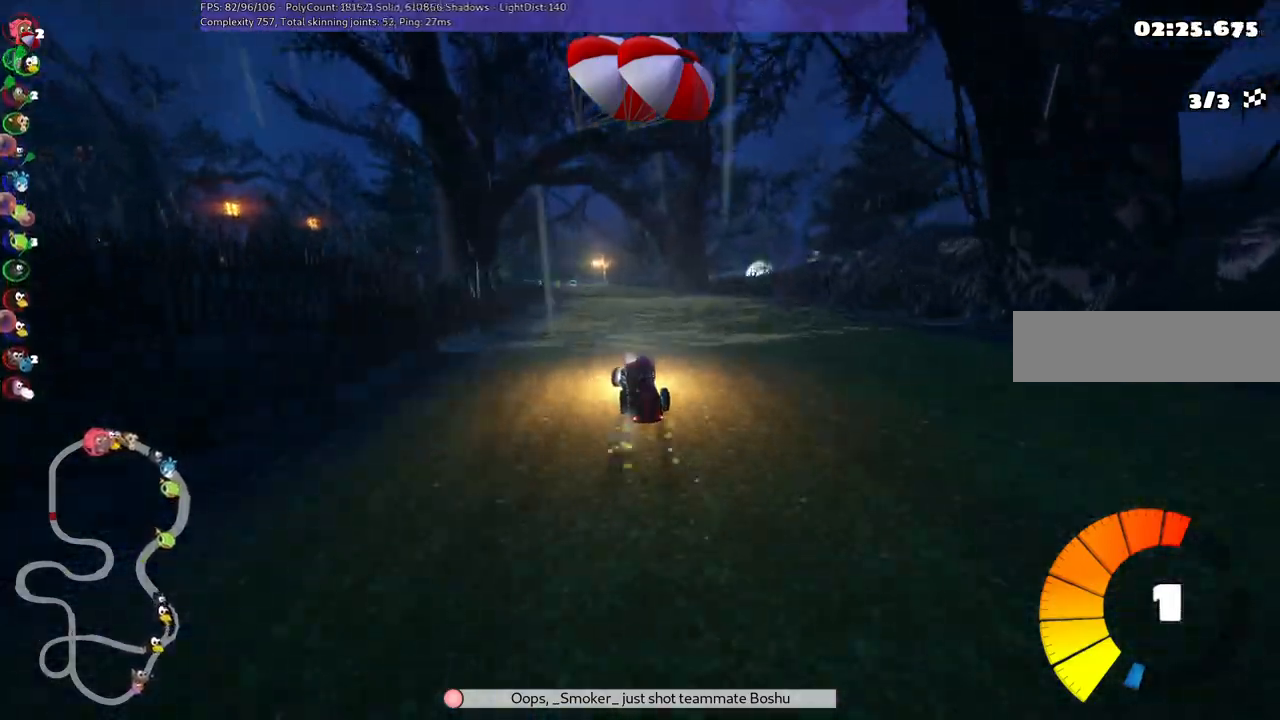
{"keys": ["m", "right", "up"], "events": [[100, "n", "down"], [250, "n", "up"]]}
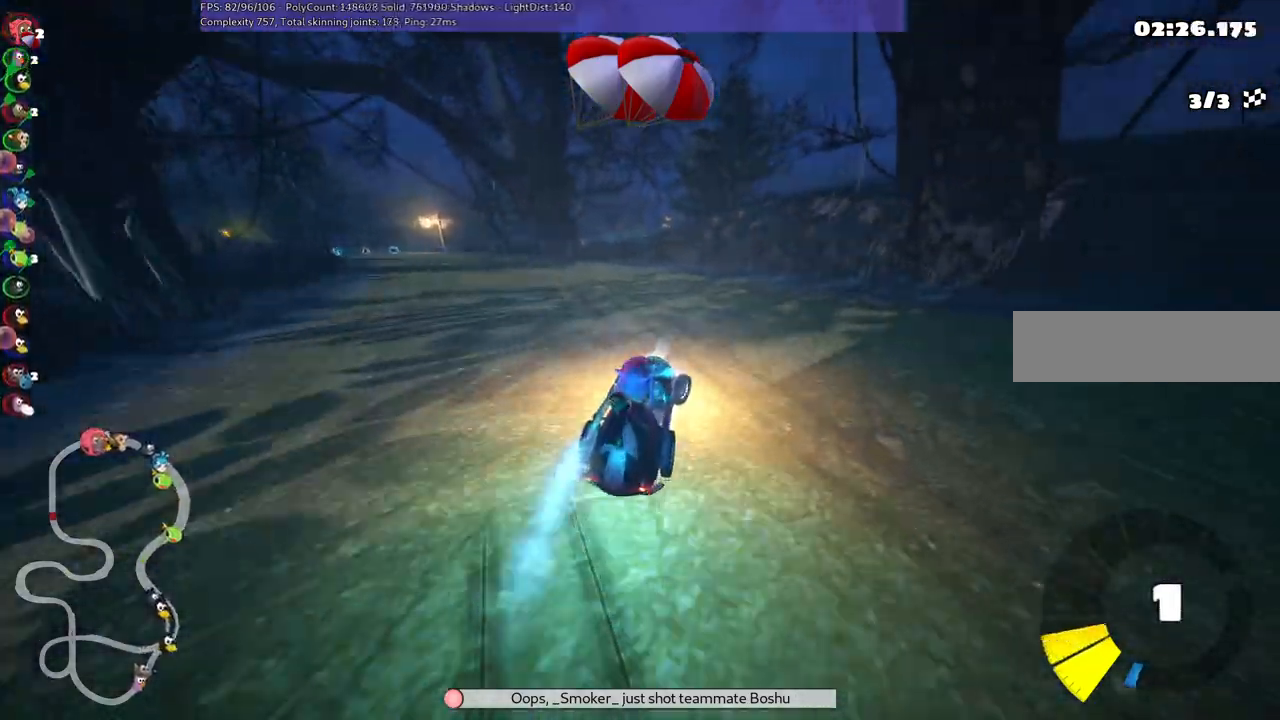
{"keys": ["left", "m", "right", "up"], "events": [[17, "left", "down"], [17, "right", "up"], [67, "m", "up"], [217, "n", "down"], [300, "m", "down"], [350, "n", "up"], [500, "right", "down"]]}
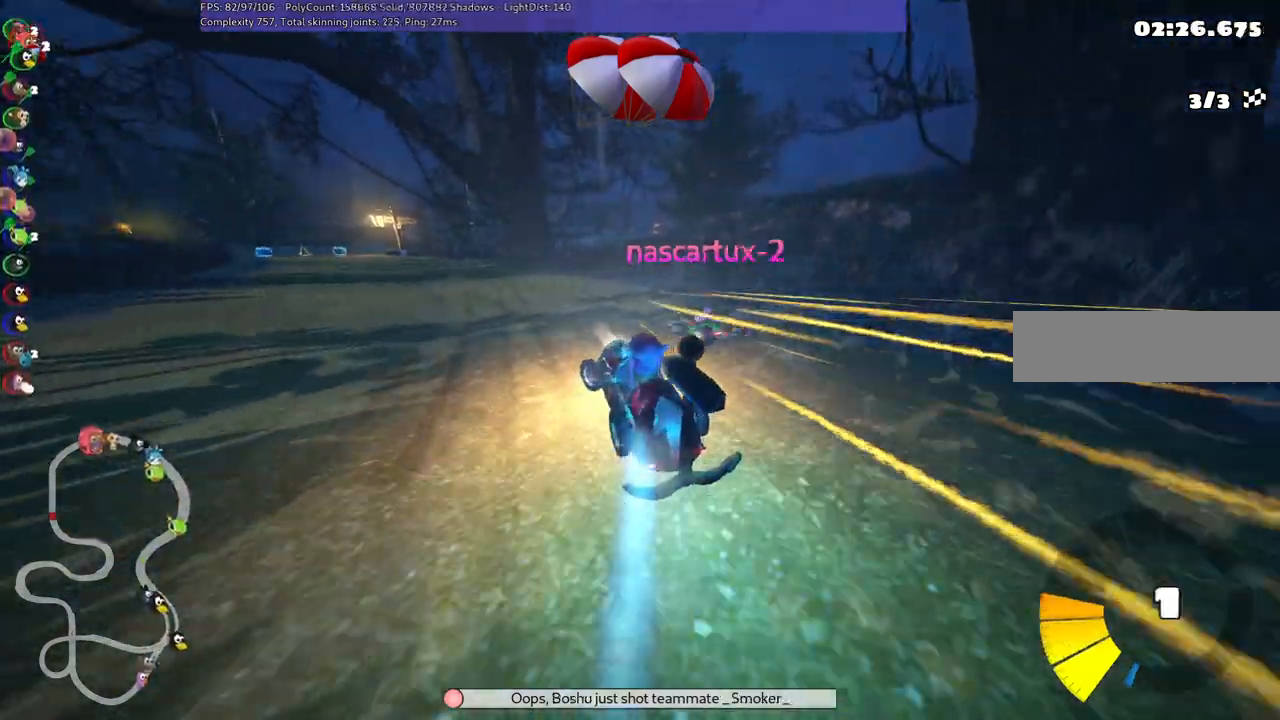
{"keys": ["m", "right", "up"], "events": [[33, "right", "up"], [283, "right", "down"], [283, "space", "down"], [317, "left", "up"], [367, "space", "up"]]}
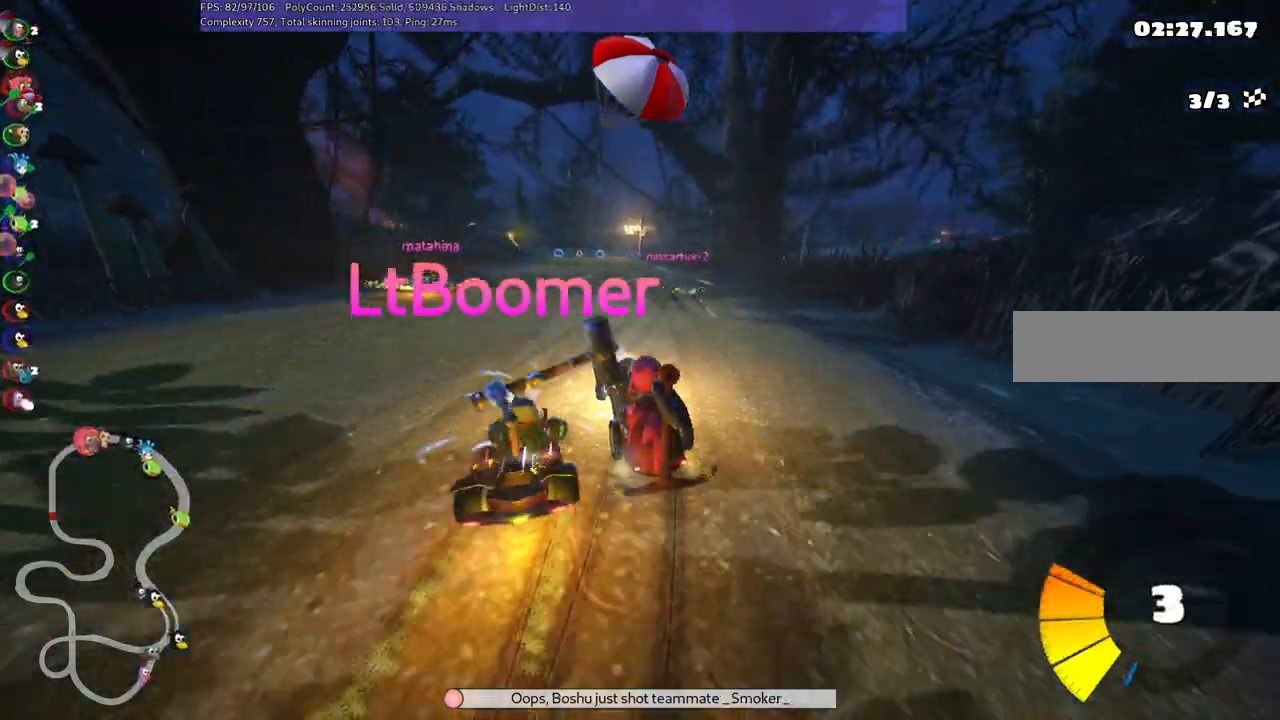
{"keys": ["m", "right", "space", "up"], "events": [[17, "left", "down"], [200, "left", "up"], [483, "space", "down"]]}
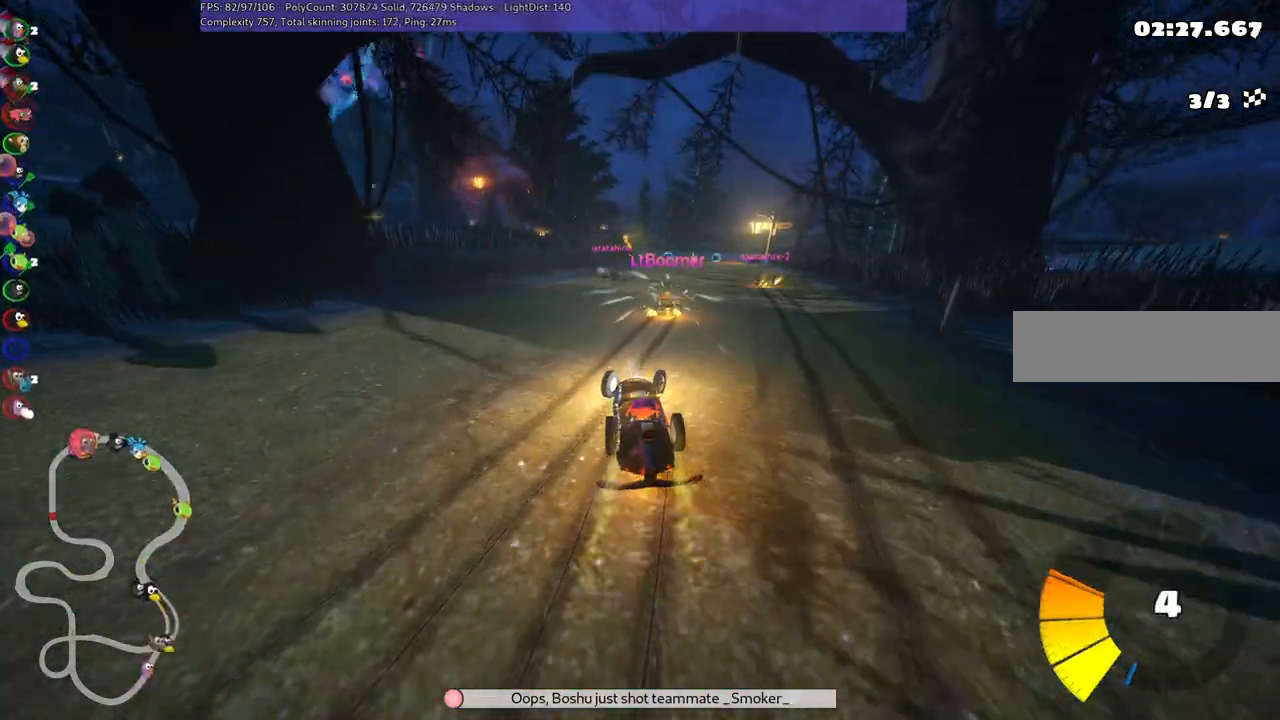
{"keys": ["right", "up"], "events": [[33, "n", "down"], [33, "space", "up"], [83, "m", "up"], [83, "right", "up"], [267, "n", "up"], [417, "right", "down"]]}
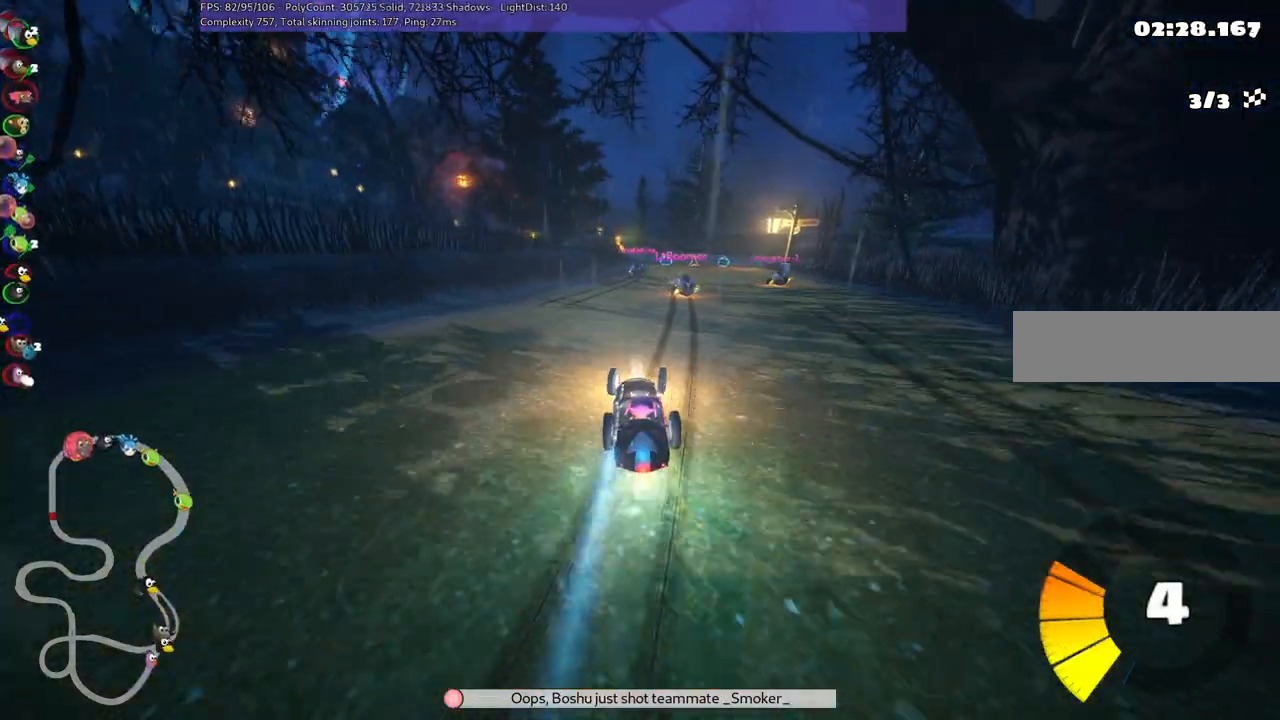
{"keys": ["left", "m", "right", "up"], "events": [[333, "right", "up"], [383, "left", "down"], [383, "m", "down"], [433, "right", "down"]]}
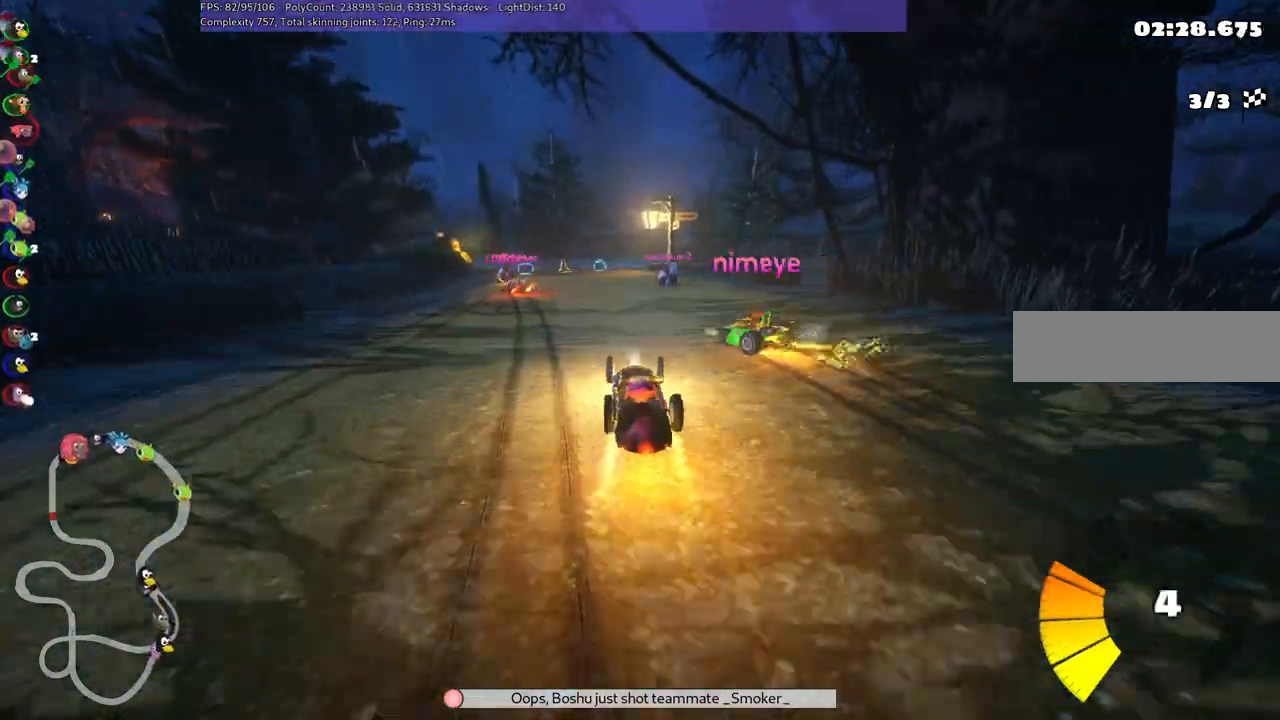
{"keys": ["left", "m", "right", "up"], "events": [[33, "left", "up"], [217, "left", "down"], [350, "left", "up"], [450, "left", "down"]]}
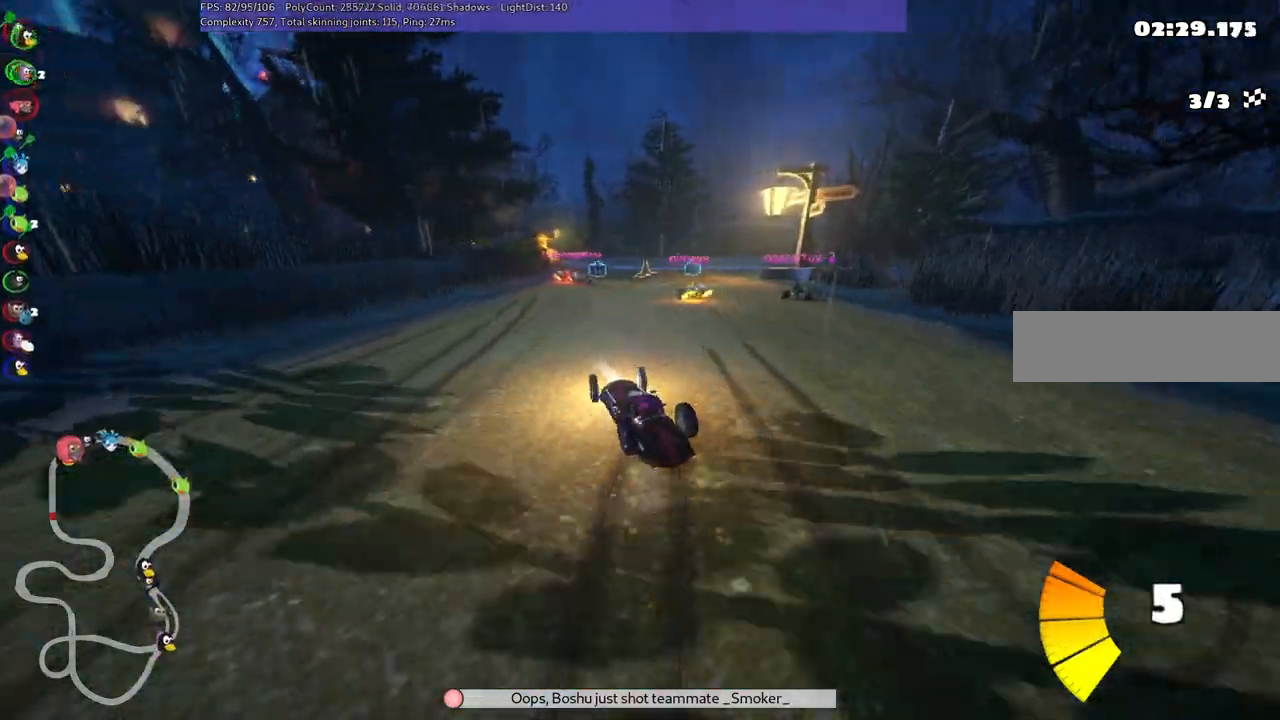
{"keys": ["m", "right", "up"], "events": [[100, "left", "up"]]}
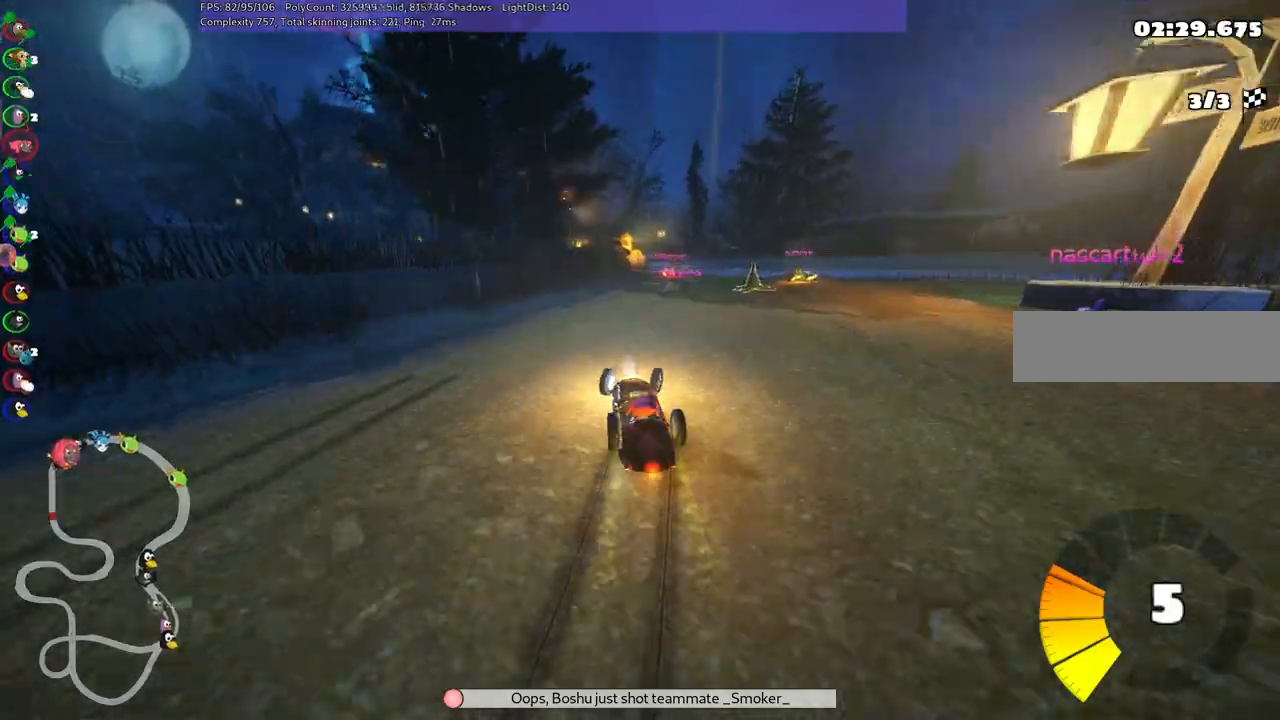
{"keys": ["up"], "events": [[17, "n", "down"], [67, "m", "up"], [117, "right", "up"], [267, "n", "up"]]}
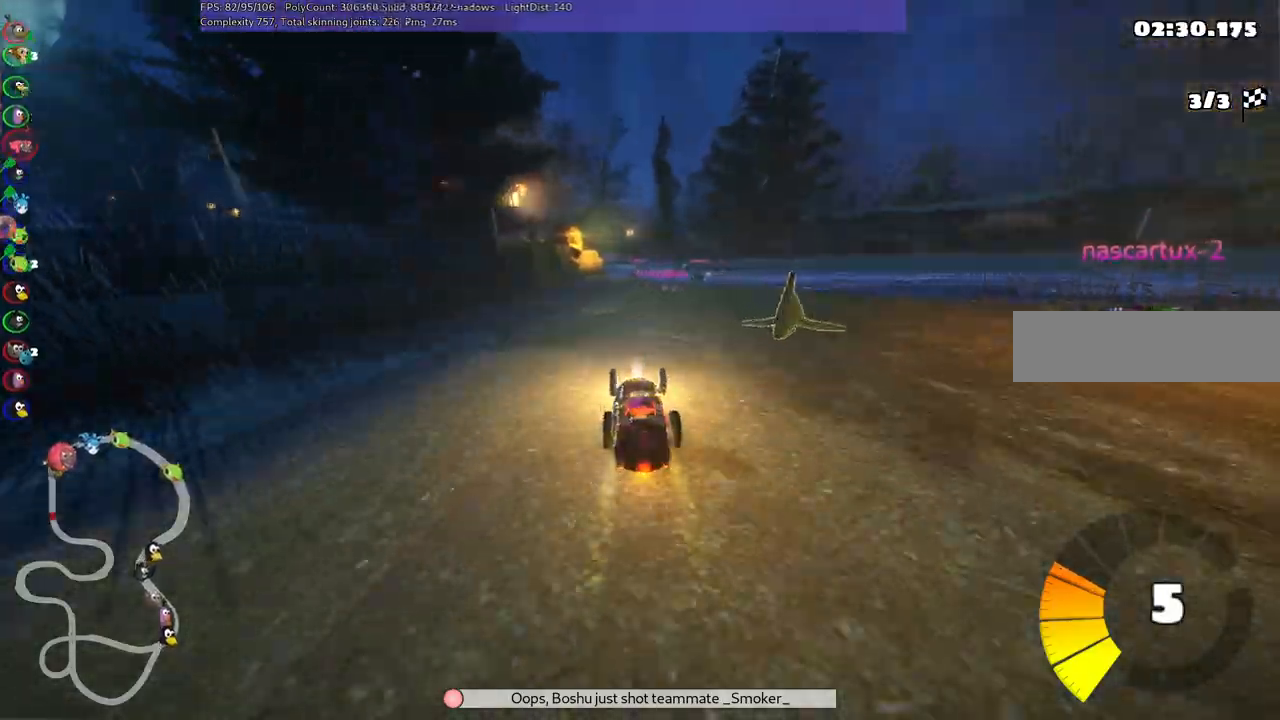
{"keys": ["m", "right", "up"], "events": [[33, "right", "down"], [233, "right", "up"], [283, "left", "down"], [283, "m", "down"], [367, "right", "down"], [417, "left", "up"]]}
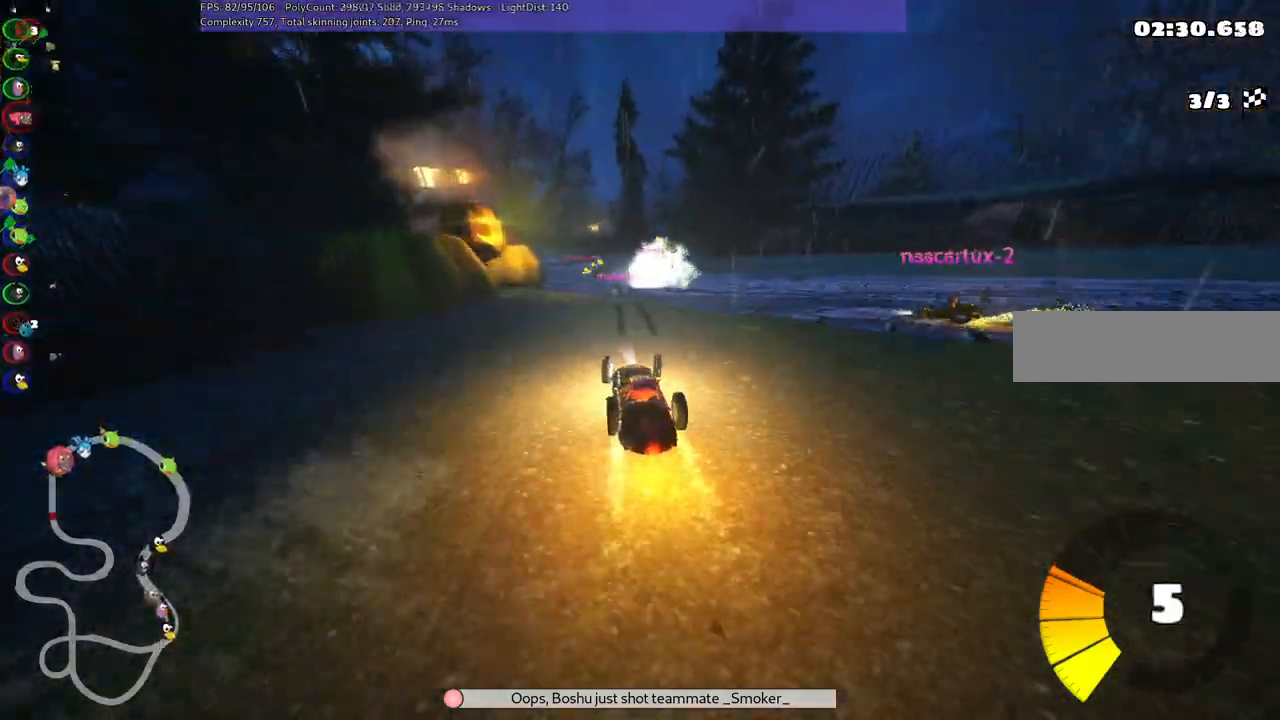
{"keys": ["left", "m", "right", "up"], "events": [[150, "left", "down"], [200, "left", "up"], [350, "left", "down"]]}
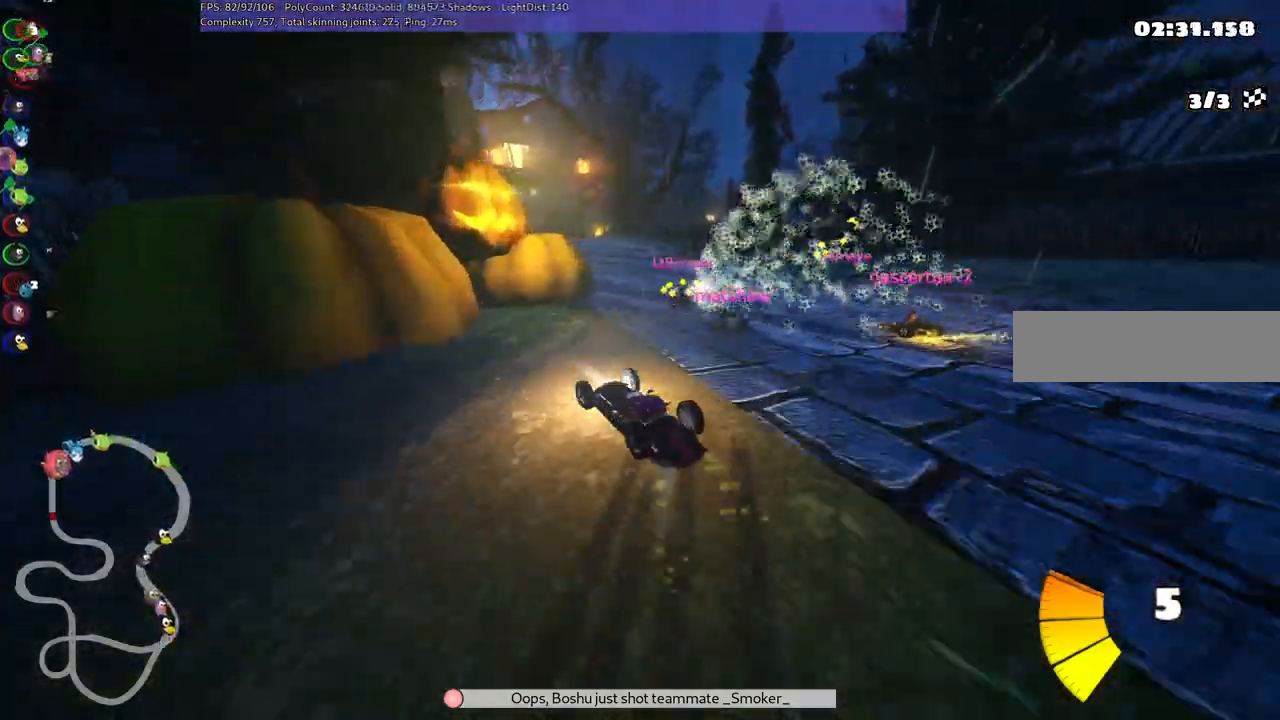
{"keys": ["n", "up"], "events": [[33, "left", "up"], [317, "n", "down"], [417, "m", "up"], [417, "right", "up"]]}
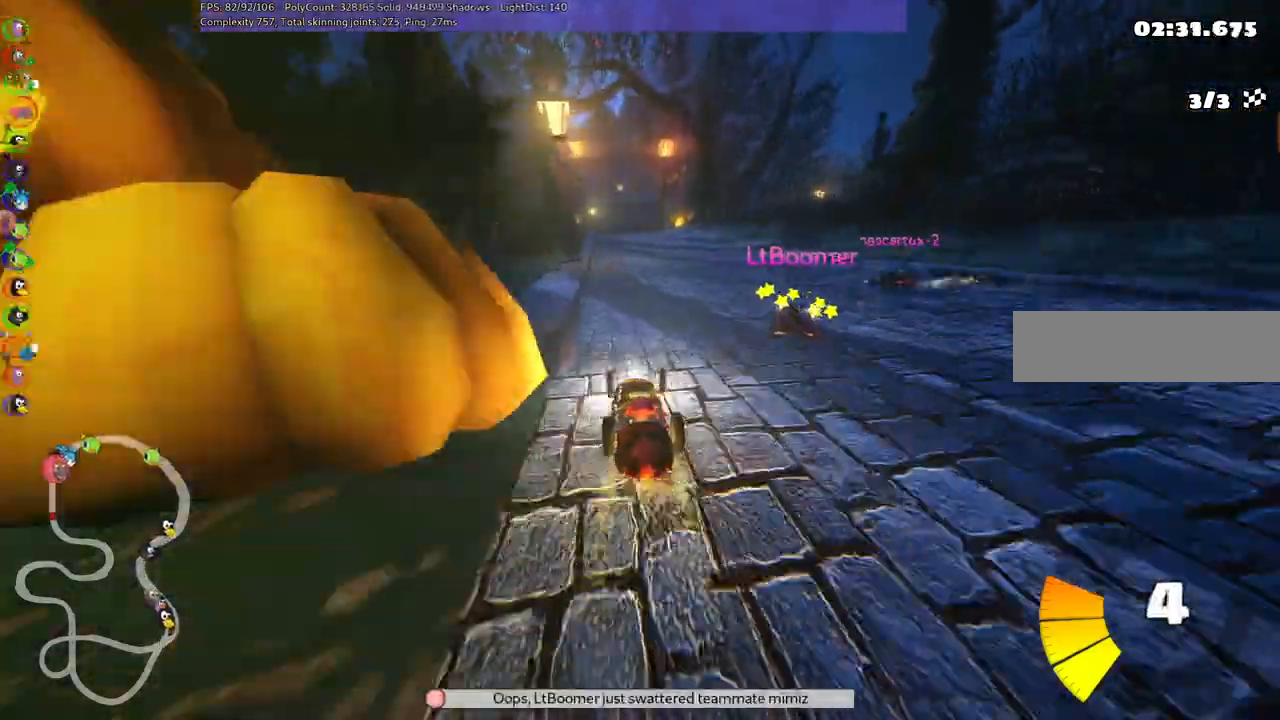
{"keys": ["right", "up"], "events": [[67, "n", "up"], [150, "right", "down"], [250, "right", "up"], [483, "right", "down"]]}
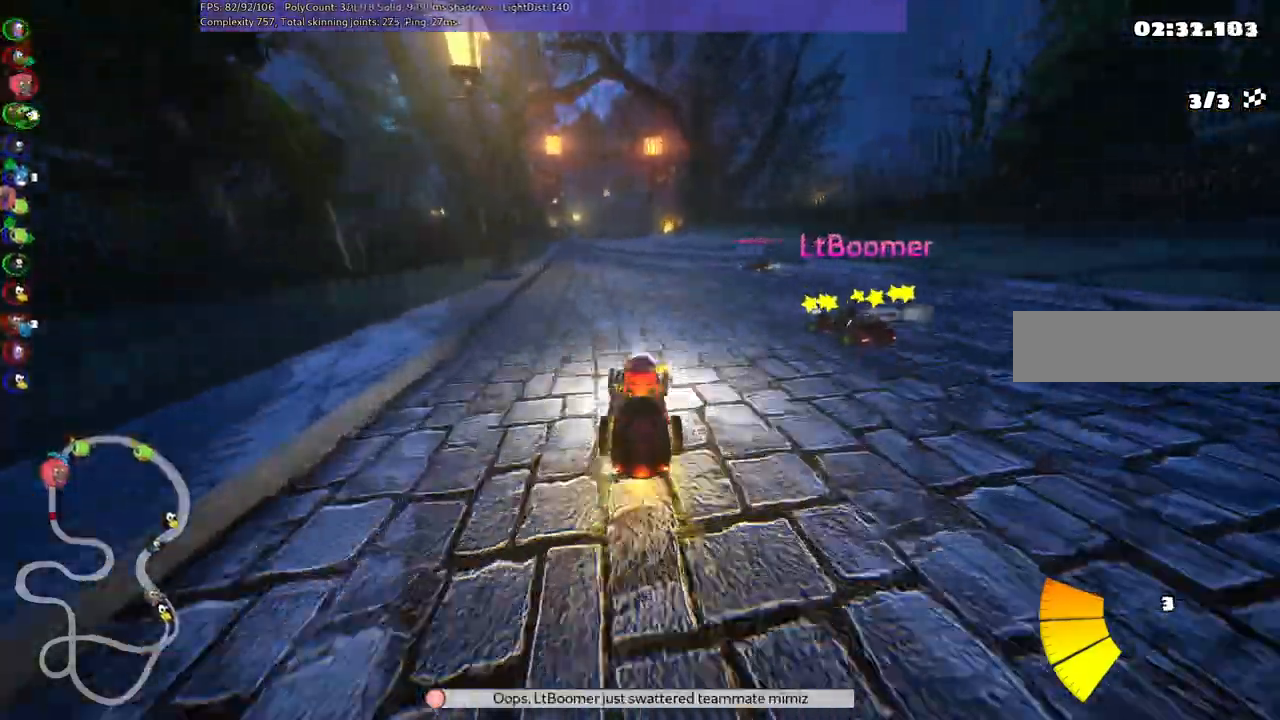
{"keys": ["m", "right", "up"], "events": [[167, "right", "up"], [217, "left", "down"], [217, "m", "down"], [267, "right", "down"], [367, "left", "up"]]}
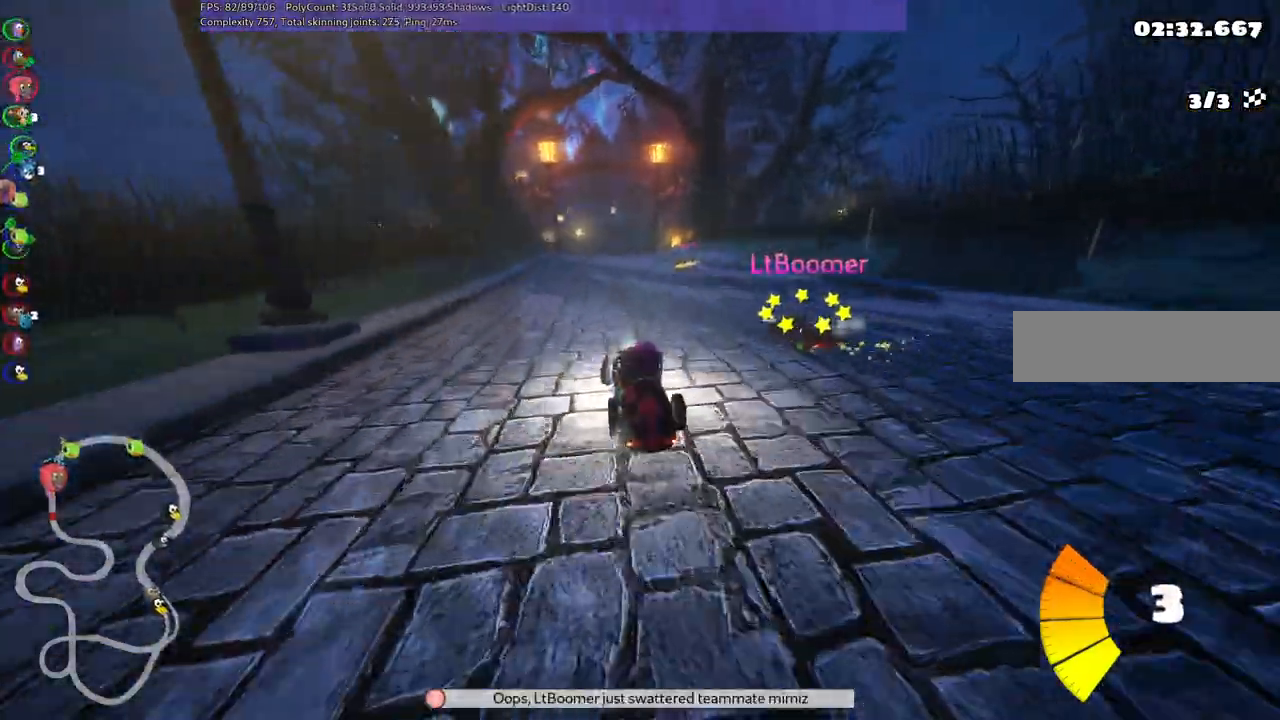
{"keys": ["m", "right", "up"], "events": []}
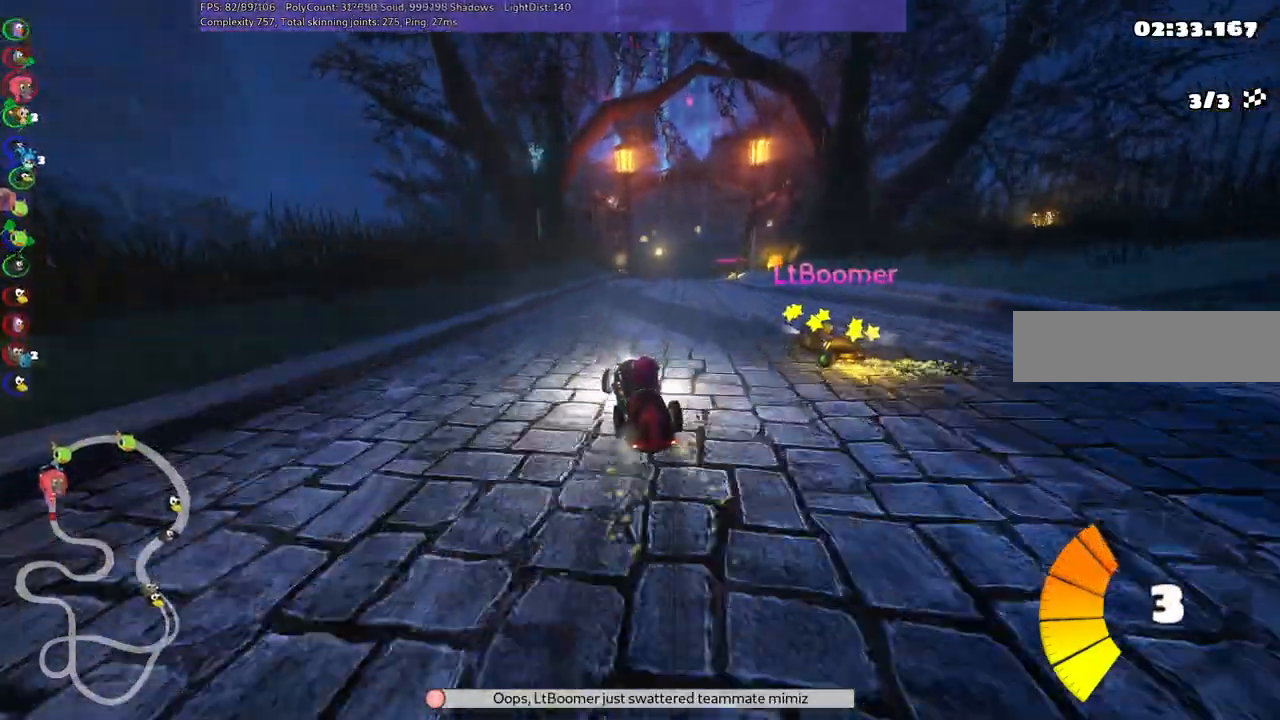
{"keys": ["up"], "events": [[217, "n", "down"], [267, "m", "up"], [450, "n", "up"], [450, "right", "up"]]}